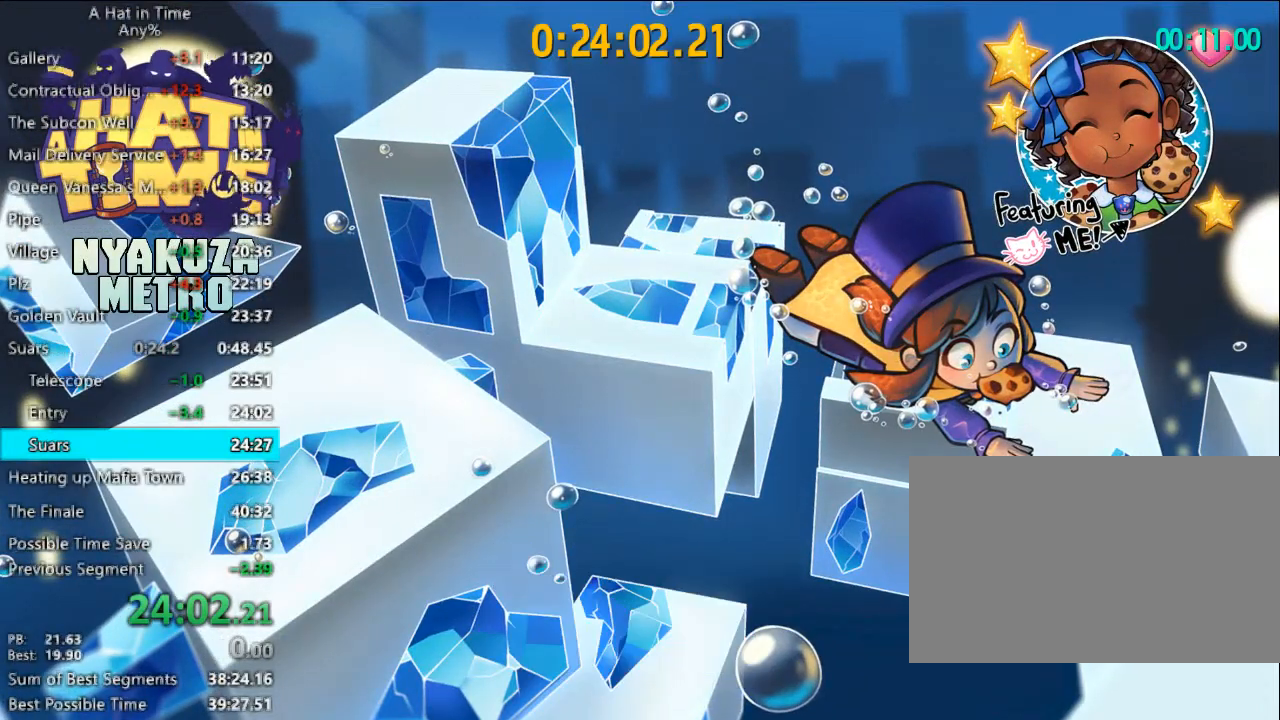
Gameplay with keyboard and mouse; each line is a JSON object with the keys and mouse buttons held at the frame after it. "events" lists presses ("down") and releases ("up") of "1", "2", "3", "4", "a", "c", "caps_lock", "d", "e", "f", "q", "r", "s", "shift", "space", "tab", "w", "x", "z", "mouse_left", "mouse_wheel" and "mouse_right" between this image and that frame as [ms after this image, input, new state], when the widget could be followed in between. "mouse_left", "mouse_wheel", "mouse_right" = the "left", "wheel", "right" buttons of the "mouse" list. No other keys are recorded. "wheel" means that the mouse wheel is clicked or scrolled. "mouse_move" is the direction in which the mouse moves at that frame (one of eight, or "still"), when it could be read.
{"keys": [], "mouse": [], "mouse_move": "up-left", "events": []}
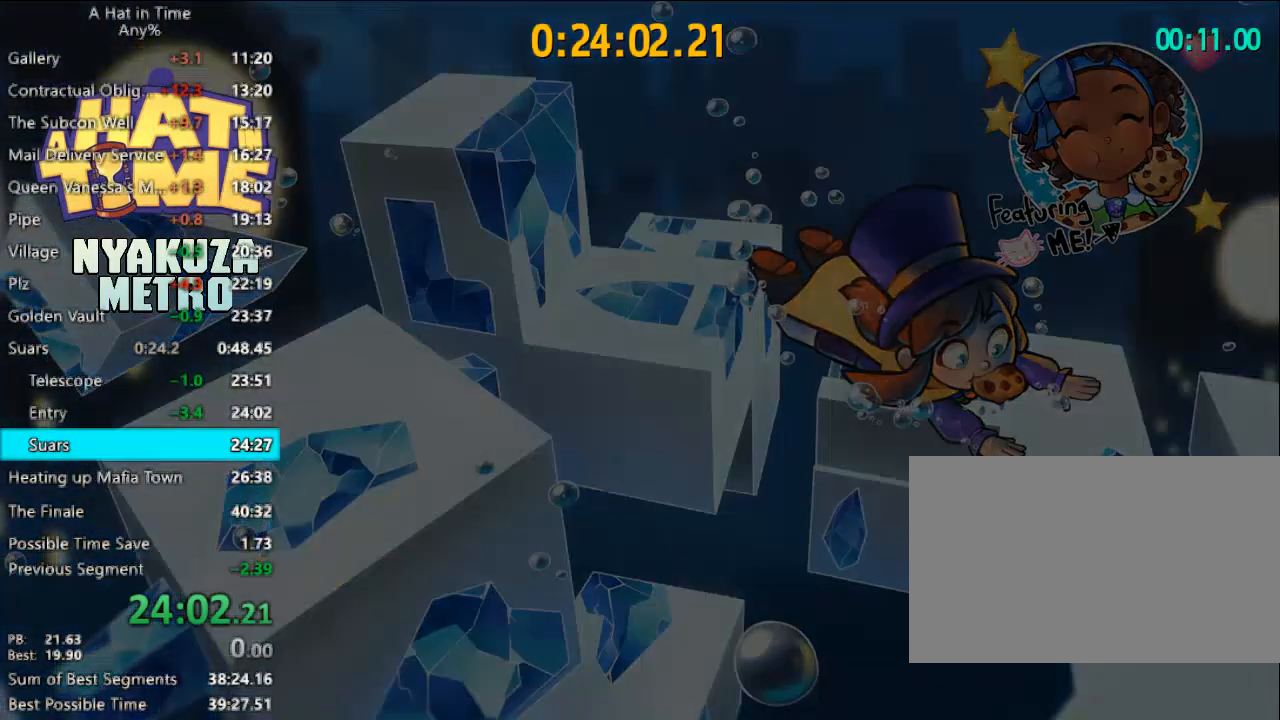
{"keys": ["d", "w"], "mouse": [], "mouse_move": "still", "events": [[200, "d", "down"], [200, "w", "down"]]}
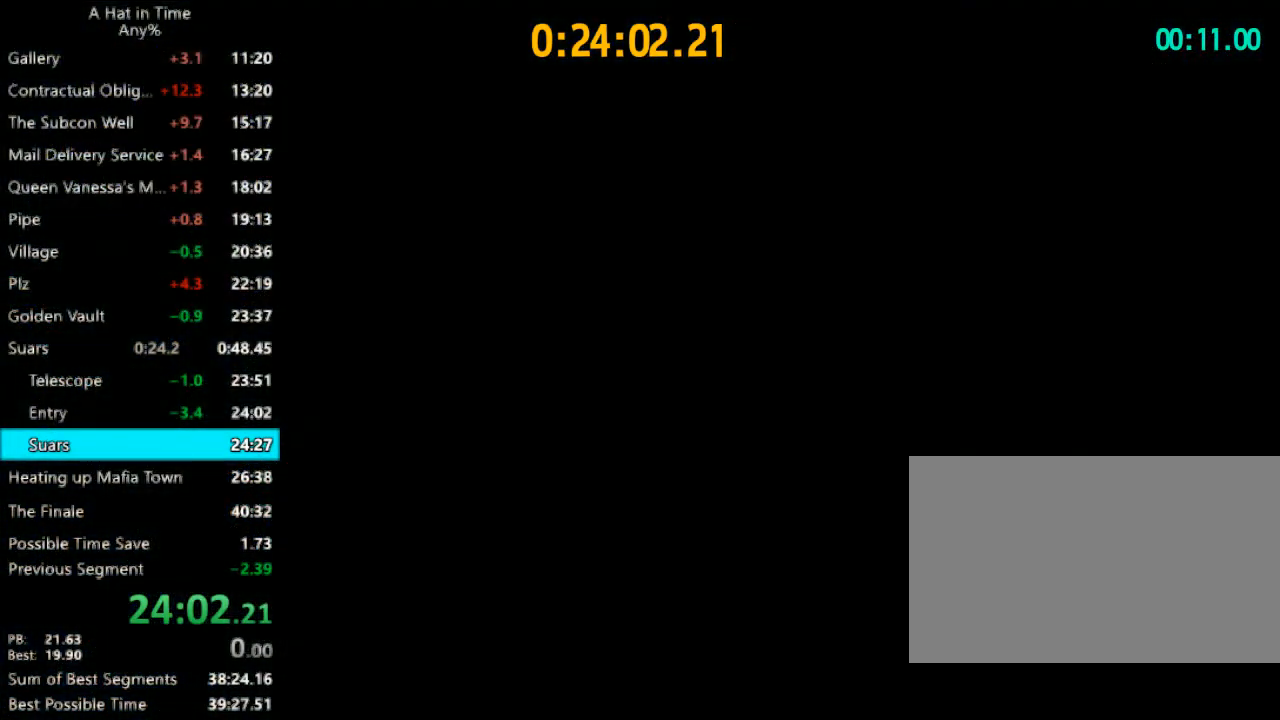
{"keys": ["d", "space", "w"], "mouse": [], "mouse_move": "still", "events": [[300, "space", "down"]]}
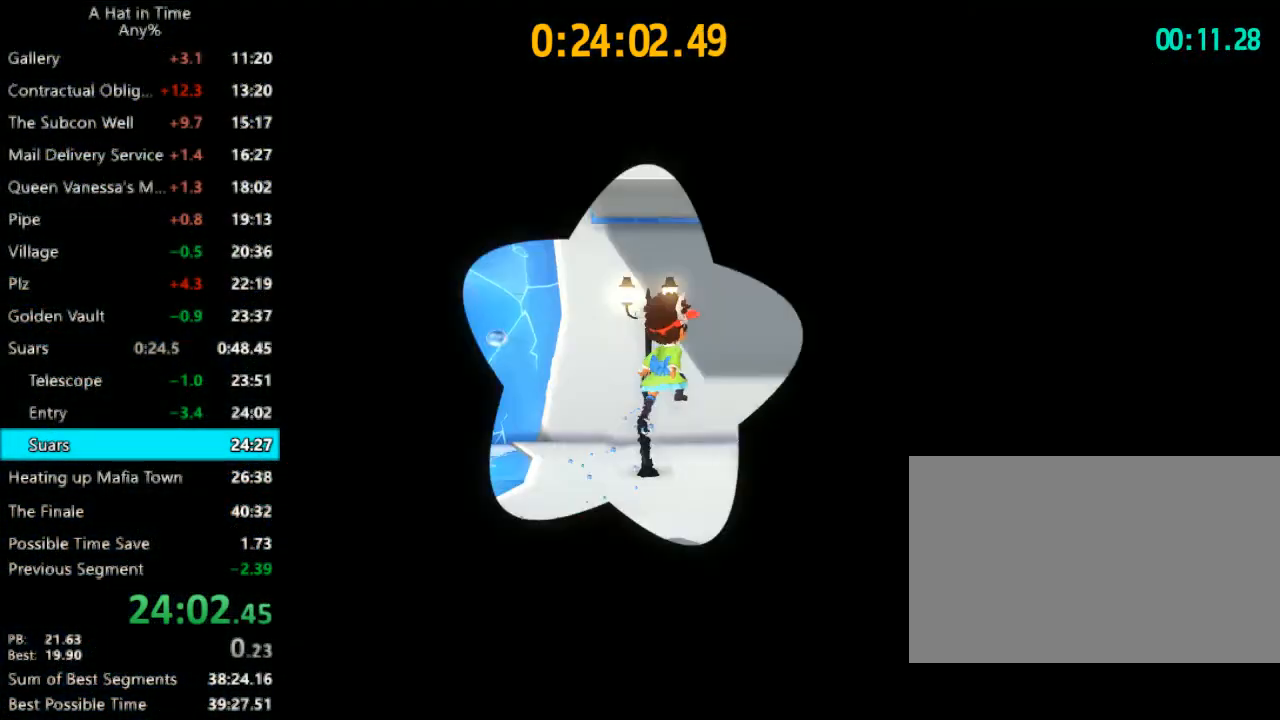
{"keys": ["w"], "mouse": [], "mouse_move": "still", "events": [[33, "space", "up"], [133, "space", "down"], [367, "space", "up"], [400, "d", "up"]]}
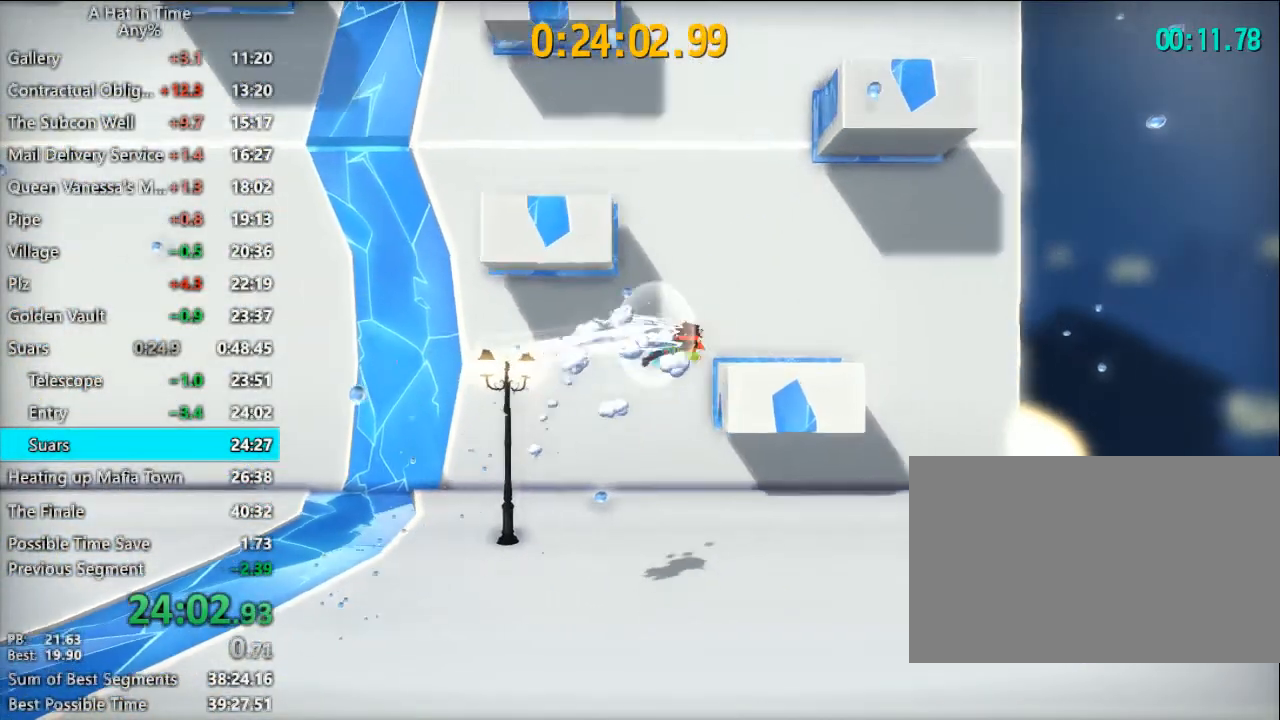
{"keys": ["space", "w"], "mouse": [], "mouse_move": "still", "events": [[33, "d", "down"], [133, "space", "down"], [267, "space", "up"], [333, "d", "up"], [467, "space", "down"]]}
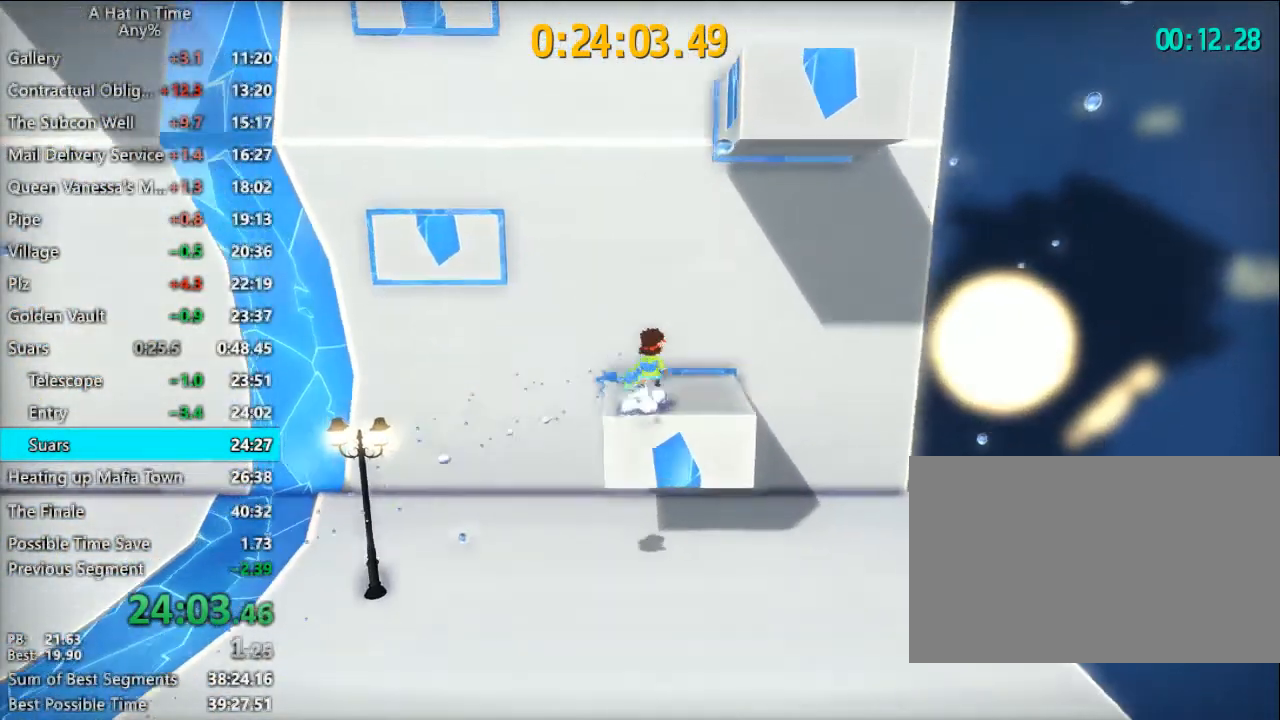
{"keys": ["d", "w"], "mouse": [], "mouse_move": "still", "events": [[100, "space", "up"], [267, "space", "down"], [400, "d", "down"], [400, "space", "up"]]}
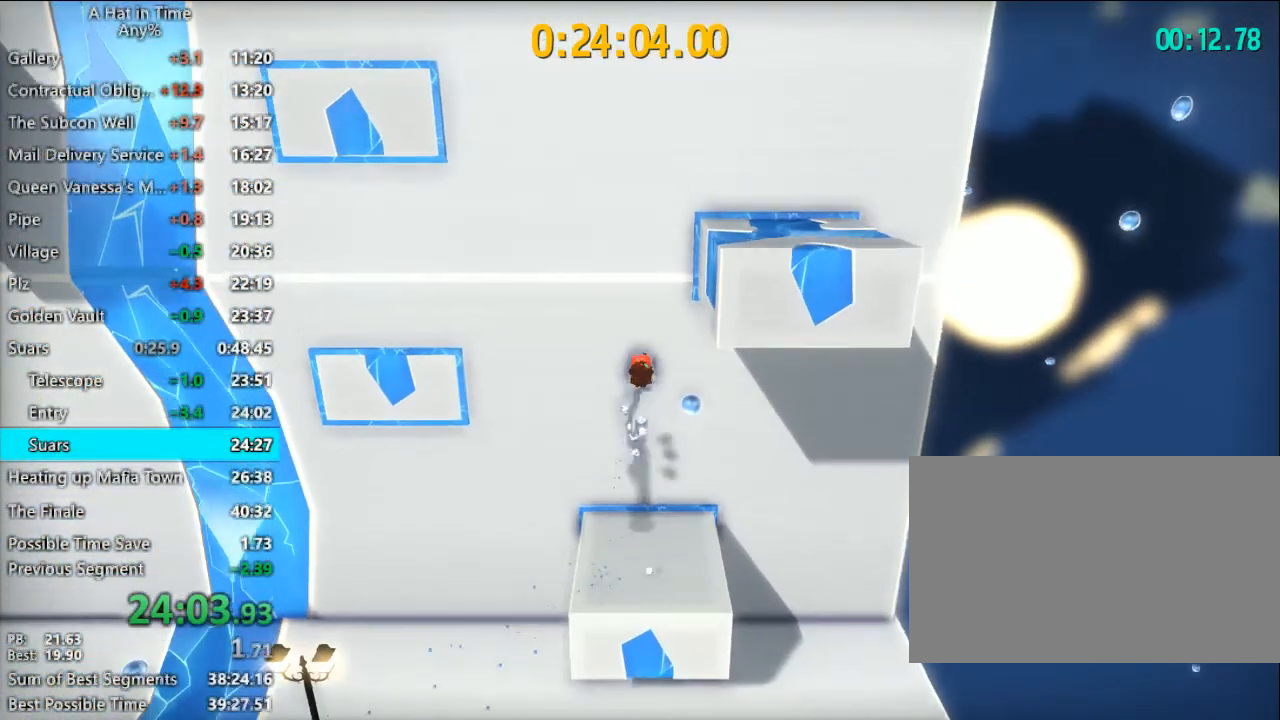
{"keys": ["d", "space"], "mouse": [], "mouse_move": "still", "events": [[33, "d", "up"], [233, "d", "down"], [267, "w", "up"], [367, "space", "down"]]}
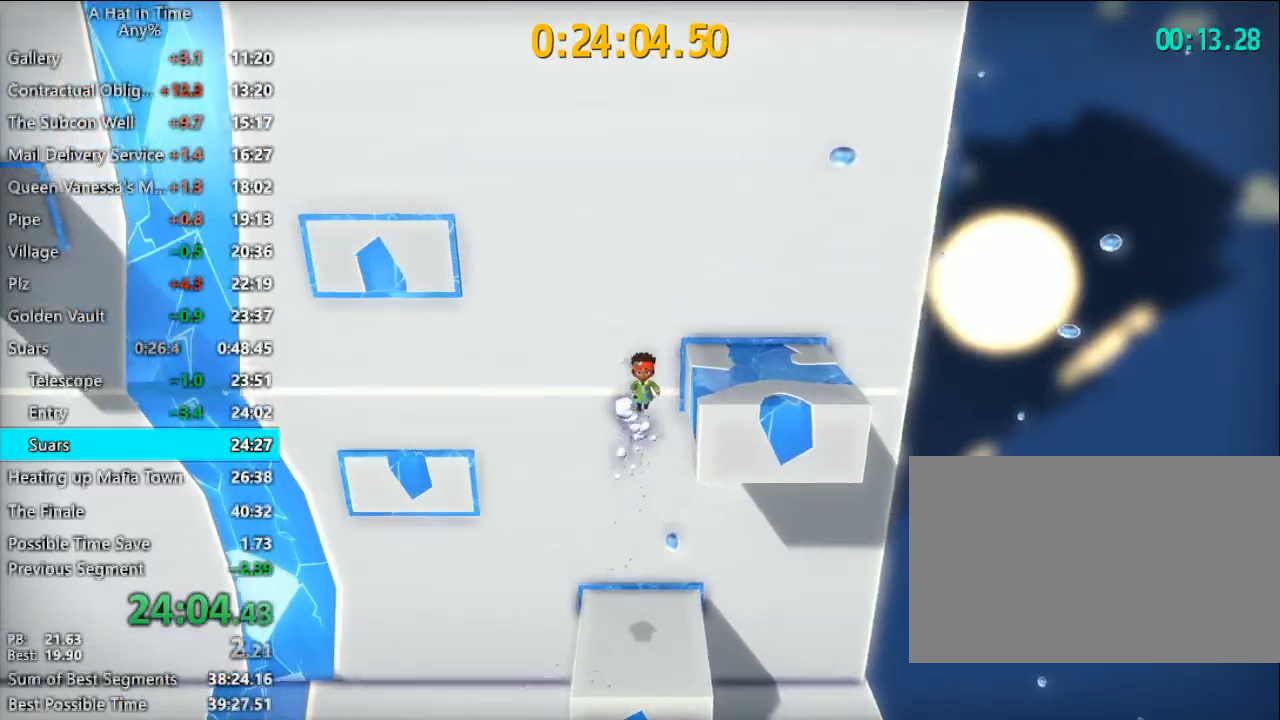
{"keys": ["a"], "mouse": [], "mouse_move": "still", "events": [[333, "space", "up"], [367, "a", "down"], [367, "d", "up"]]}
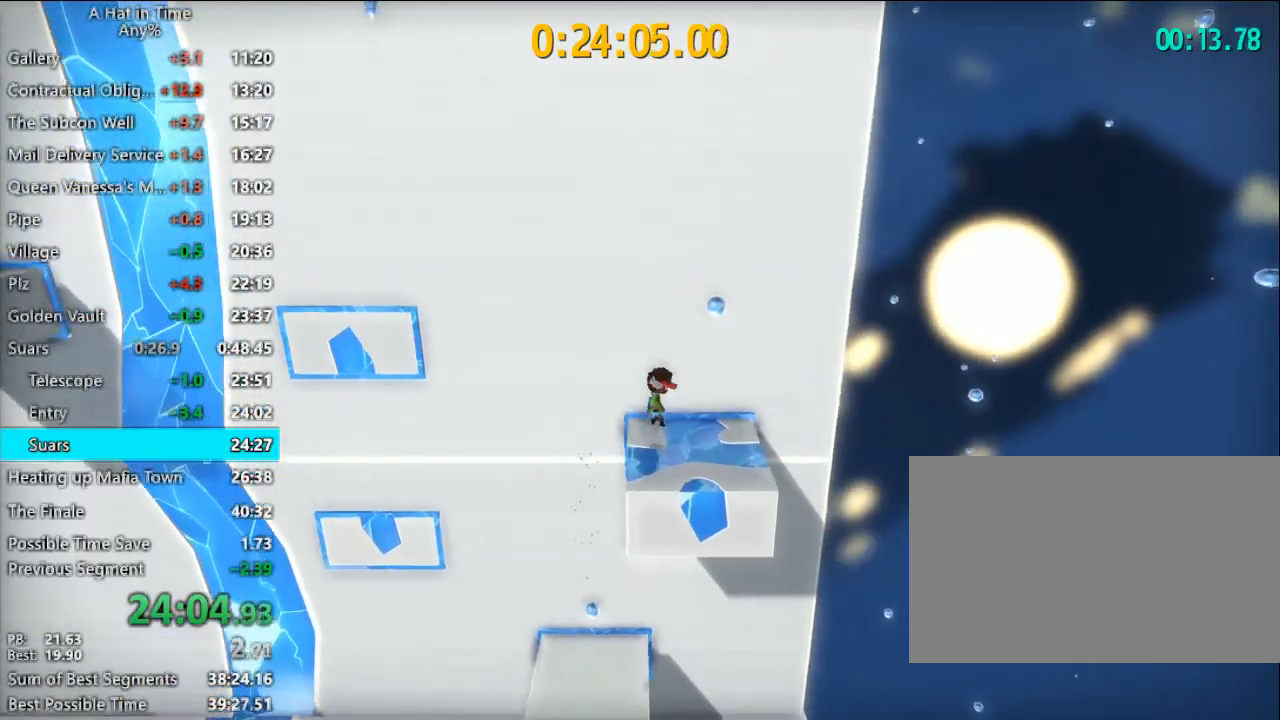
{"keys": ["a", "space"], "mouse": [], "mouse_move": "still", "events": [[167, "space", "down"], [333, "space", "up"], [433, "space", "down"]]}
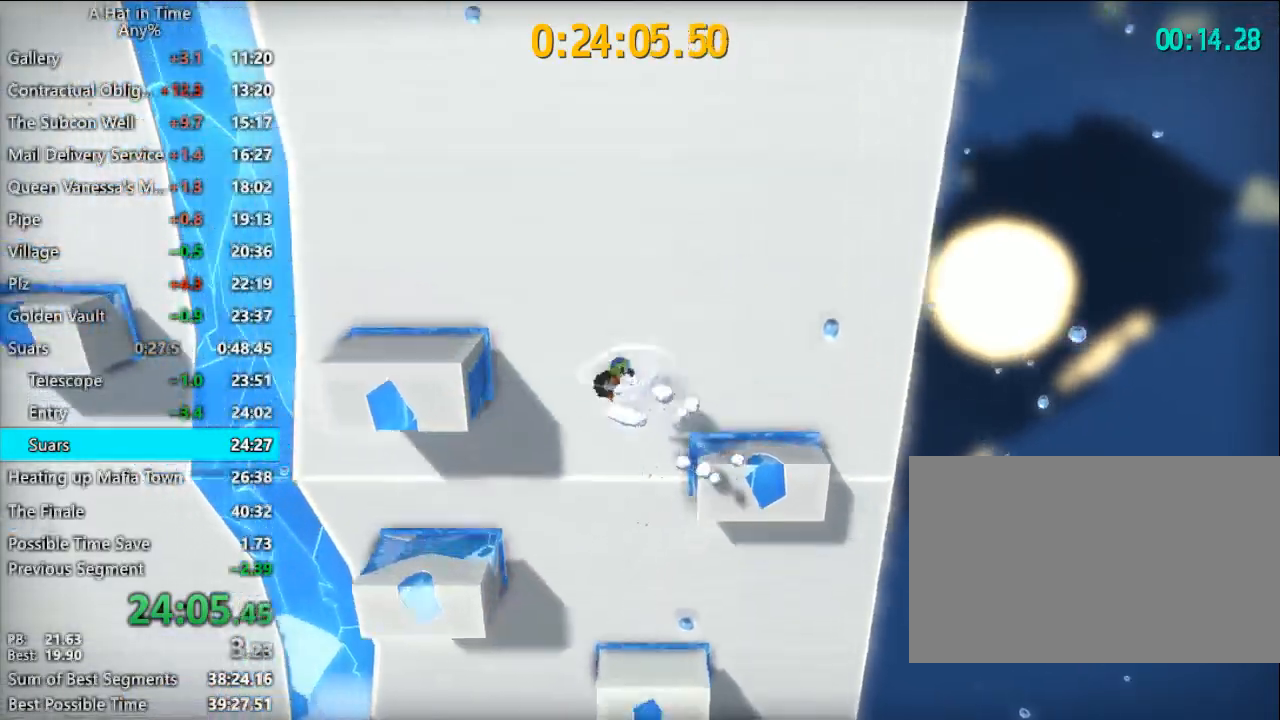
{"keys": ["a", "shift"], "mouse": [], "mouse_move": "still", "events": [[167, "space", "up"], [300, "space", "down"], [367, "shift", "down"], [467, "space", "up"]]}
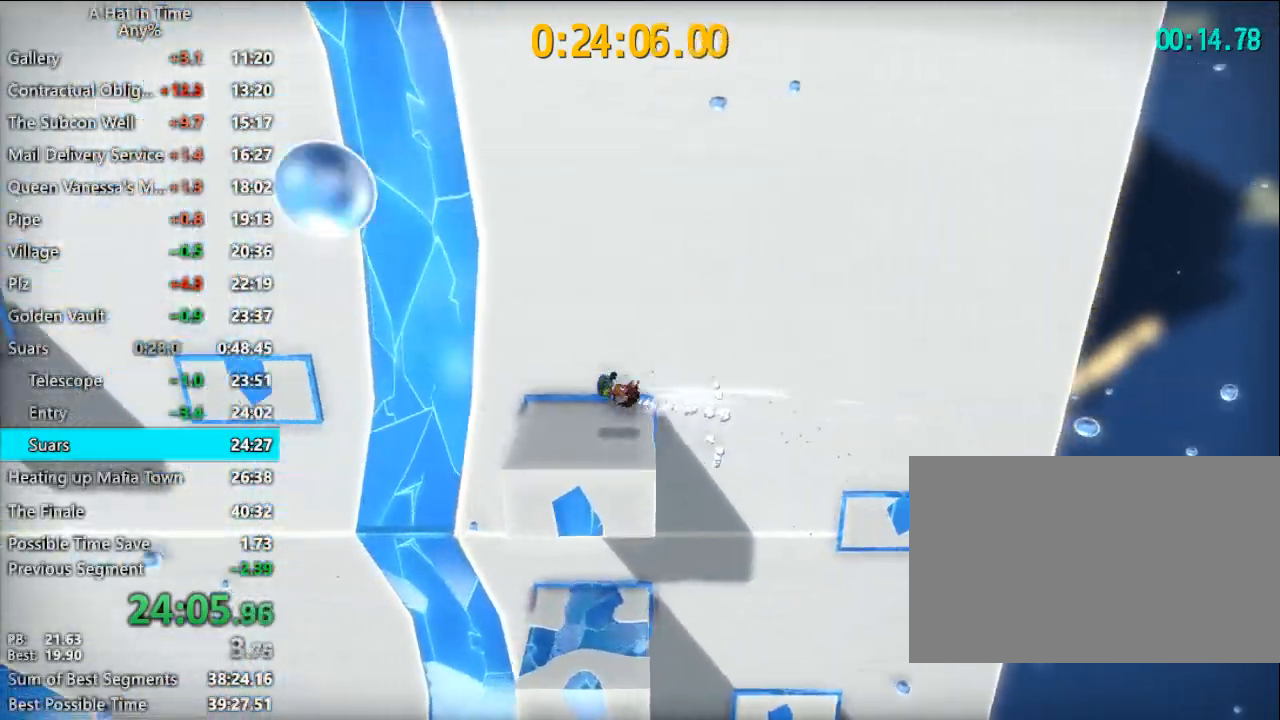
{"keys": ["a", "shift", "space"], "mouse": [], "mouse_move": "still", "events": [[367, "space", "down"], [433, "space", "up"], [467, "space", "down"]]}
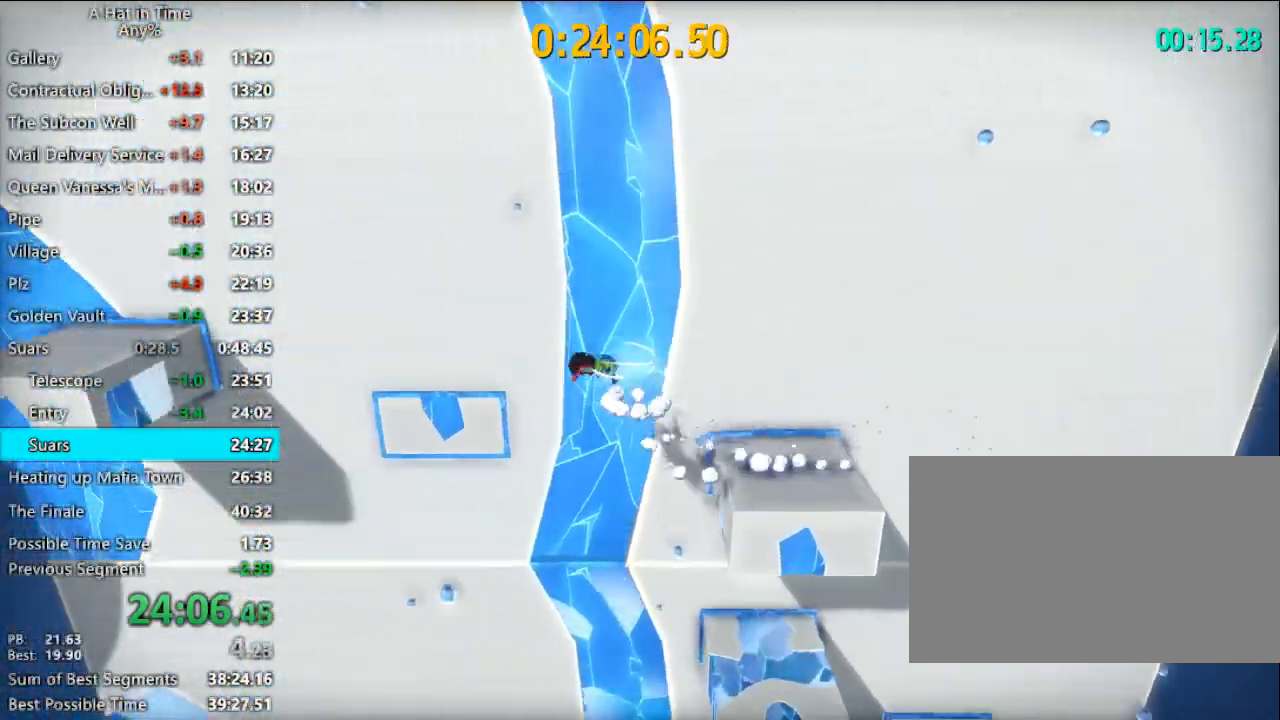
{"keys": ["a", "shift"], "mouse": [], "mouse_move": "still", "events": [[233, "space", "up"]]}
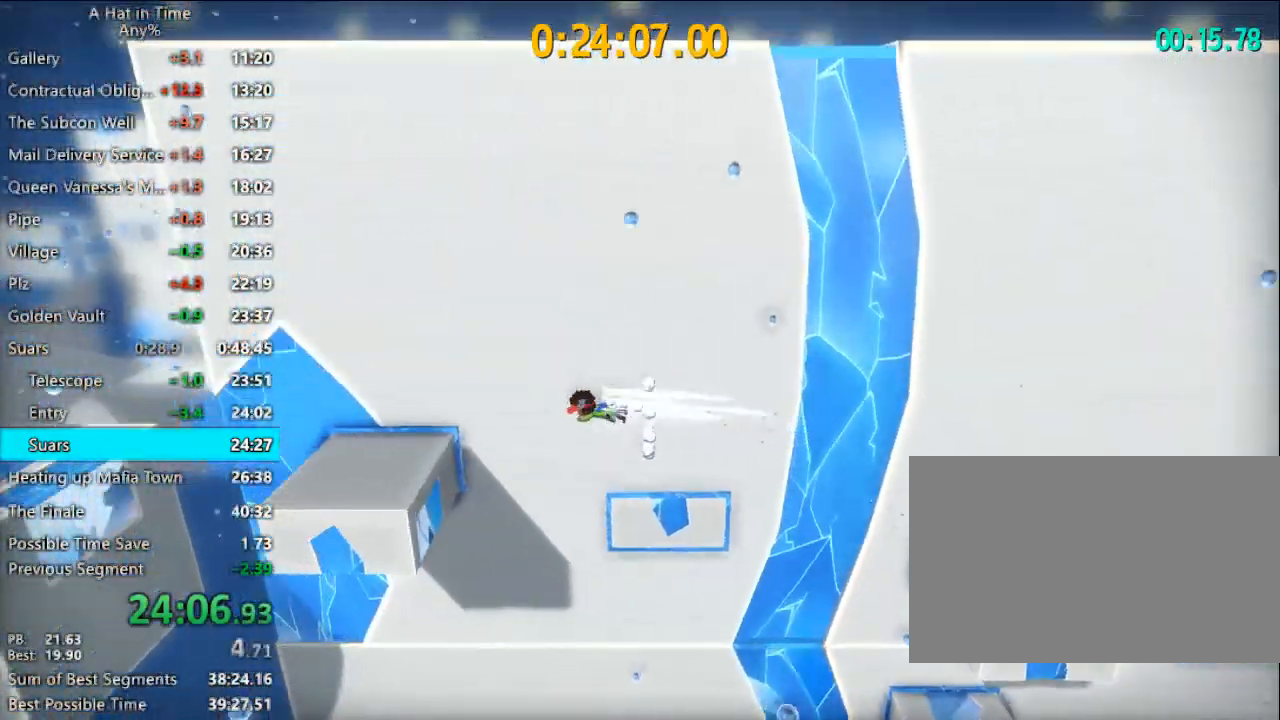
{"keys": ["a", "shift"], "mouse": [], "mouse_move": "still", "events": []}
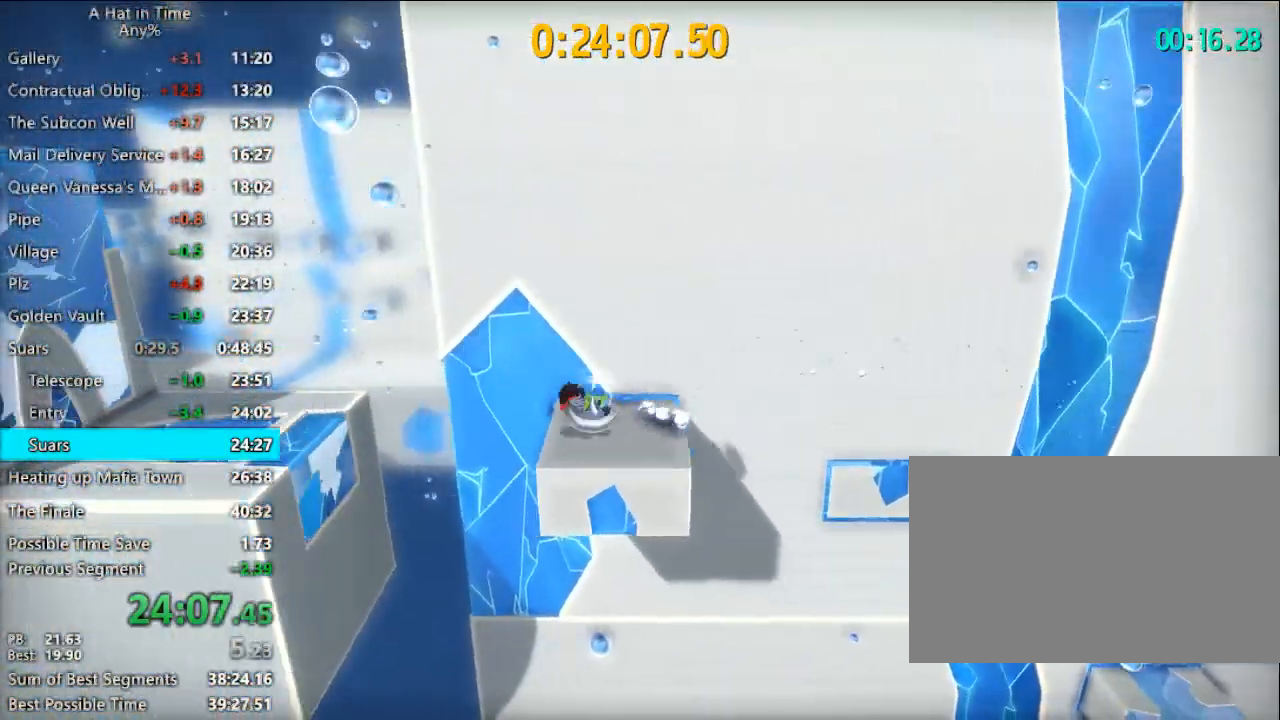
{"keys": ["a", "shift", "space"], "mouse": [], "mouse_move": "left", "events": [[467, "space", "down"]]}
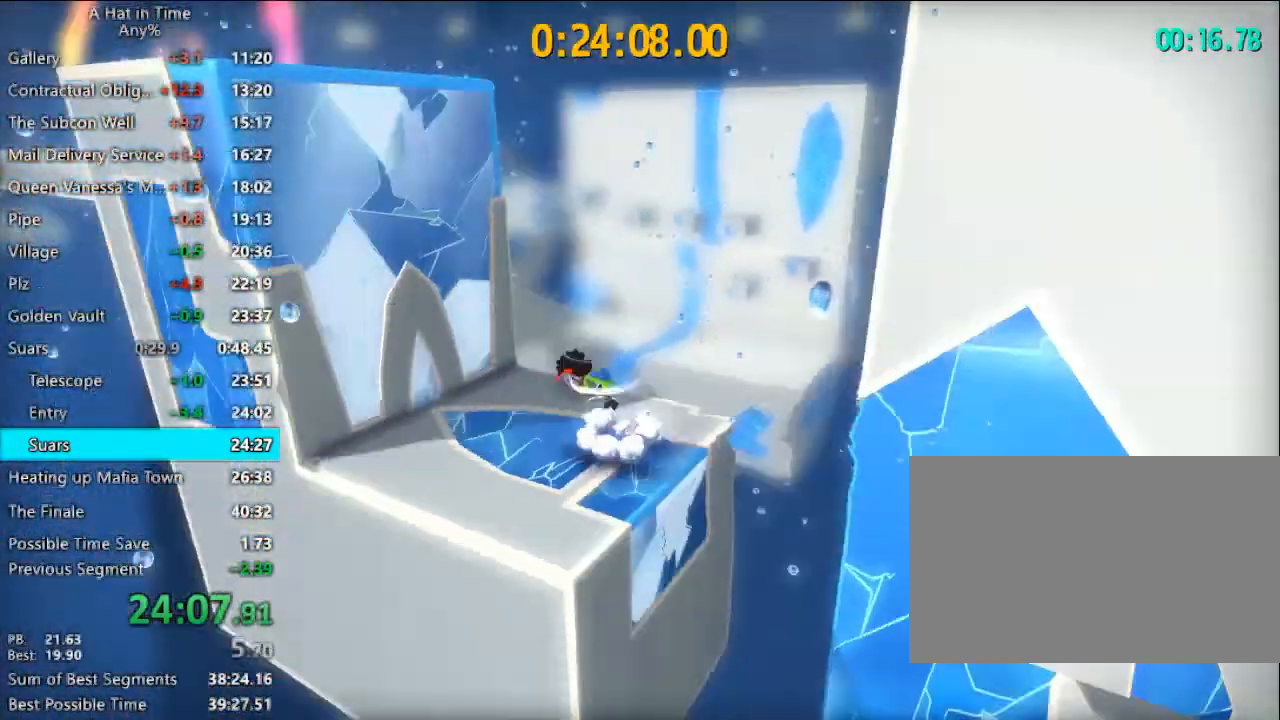
{"keys": ["a", "shift", "w"], "mouse": [], "mouse_move": "left", "events": [[67, "w", "down"], [100, "space", "up"], [233, "a", "up"], [433, "a", "down"]]}
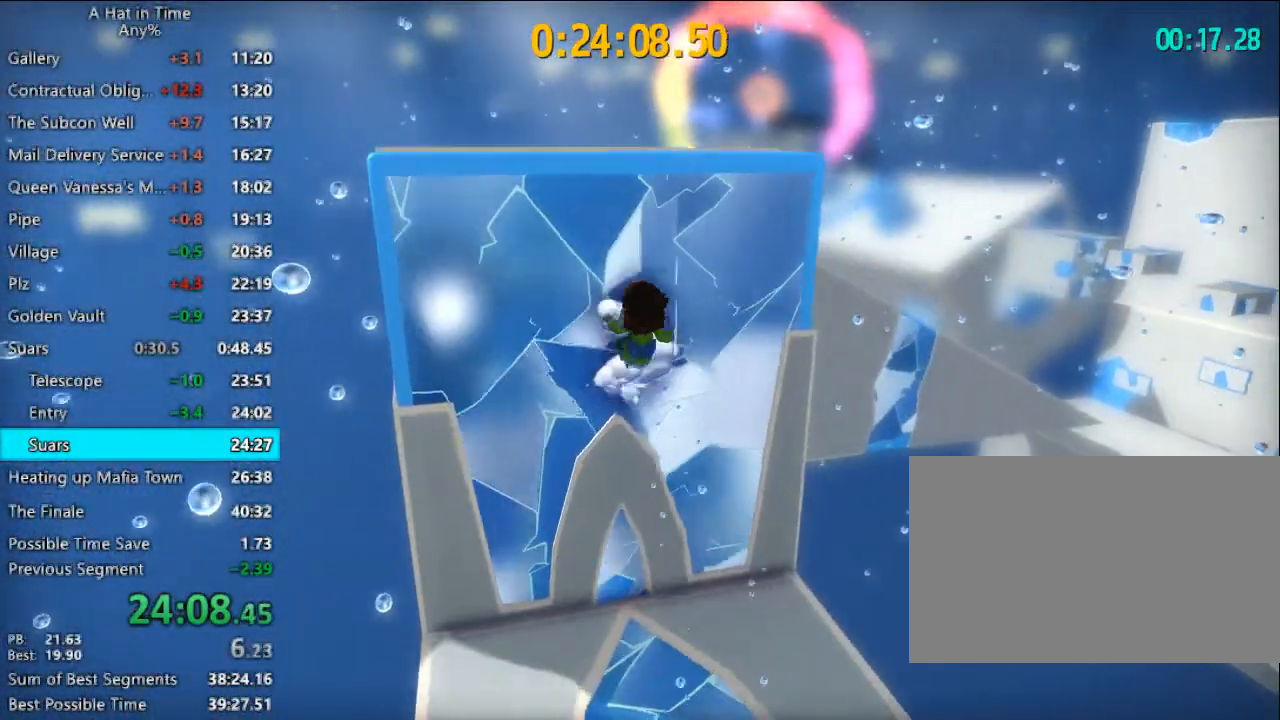
{"keys": ["shift", "w"], "mouse": [], "mouse_move": "right", "events": [[33, "a", "up"]]}
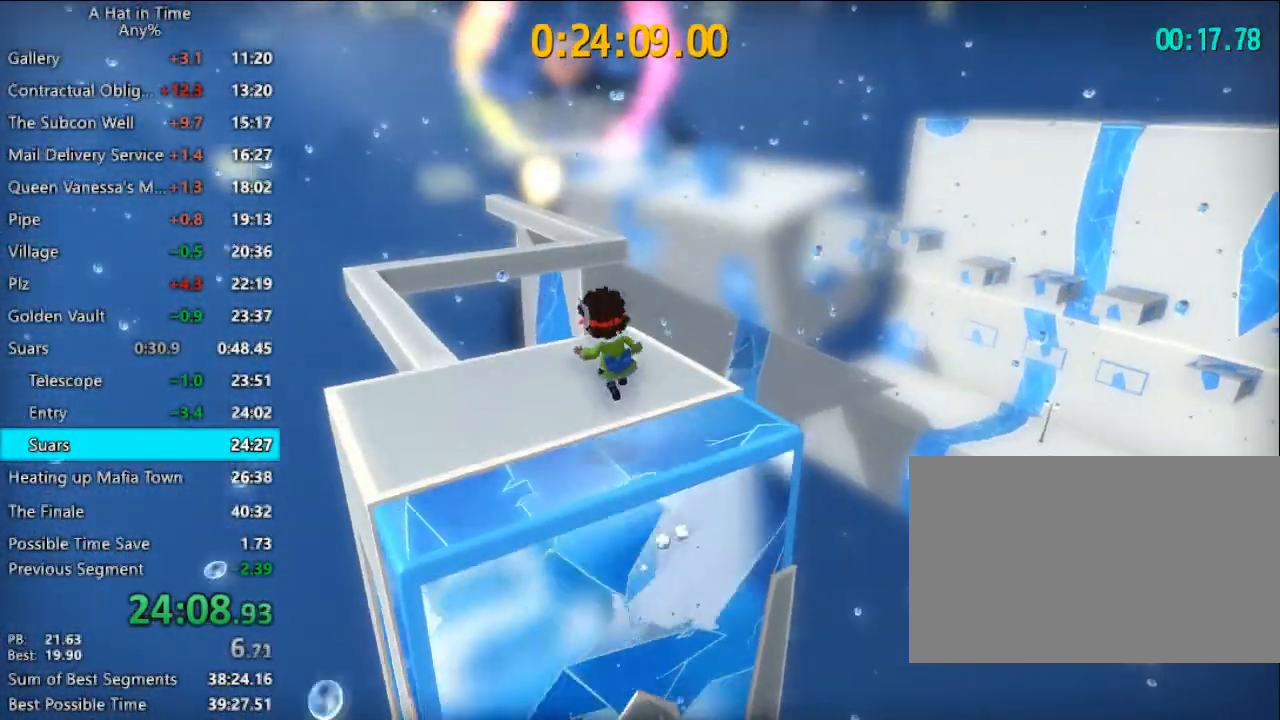
{"keys": ["shift", "space", "w"], "mouse": [], "mouse_move": "left", "events": [[500, "space", "down"]]}